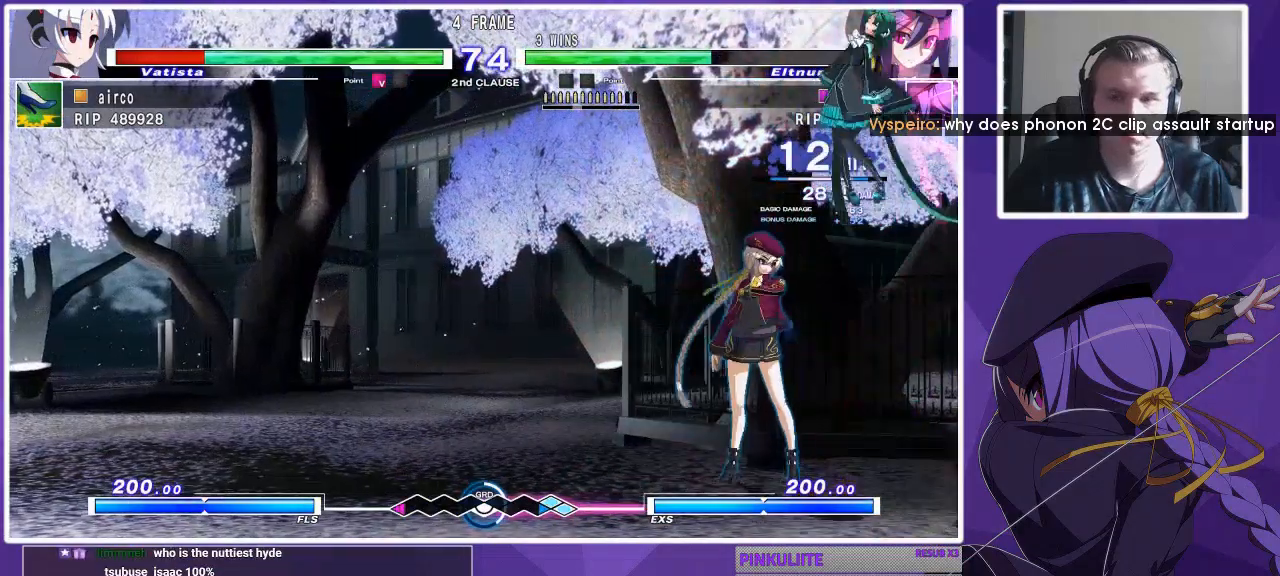
Gameplay with a controller (arcade stick); each line is a JSON object with the inputs held at the frame after it. "events" lists button and stick changes between this image and that frame as [ms after this image, input, new state], when the widget could be followed in between. Not read: L3 R3.
{"buttons": [], "left_stick": "center", "events": []}
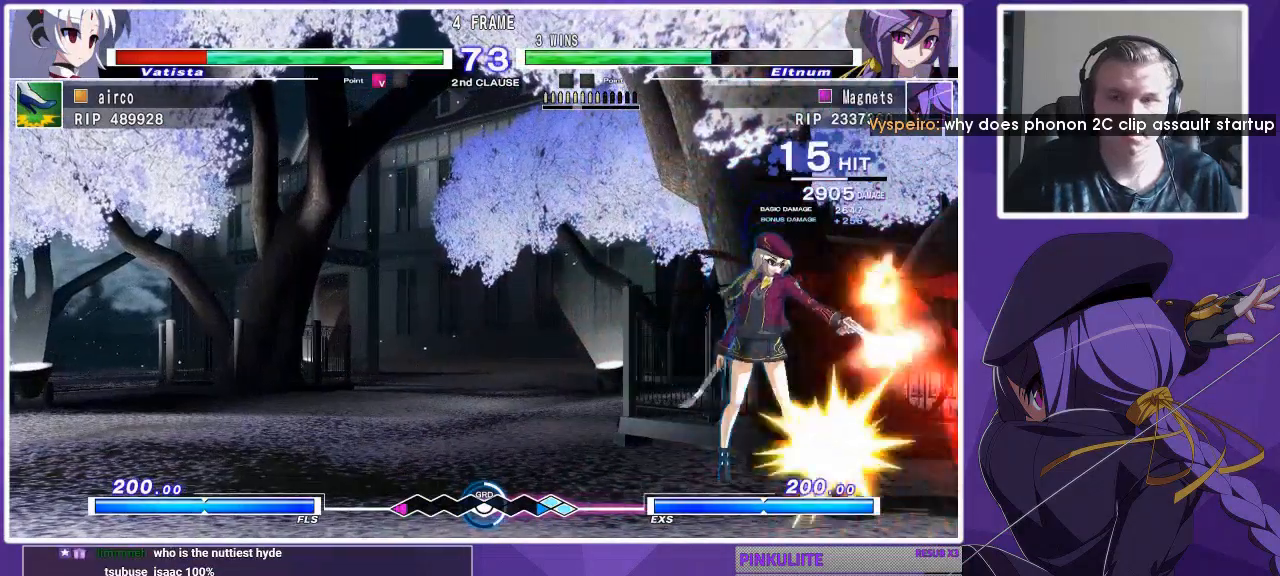
{"buttons": [], "left_stick": "down", "events": [[333, "left_stick", "down"], [400, "left_stick", "center"], [467, "left_stick", "down"]]}
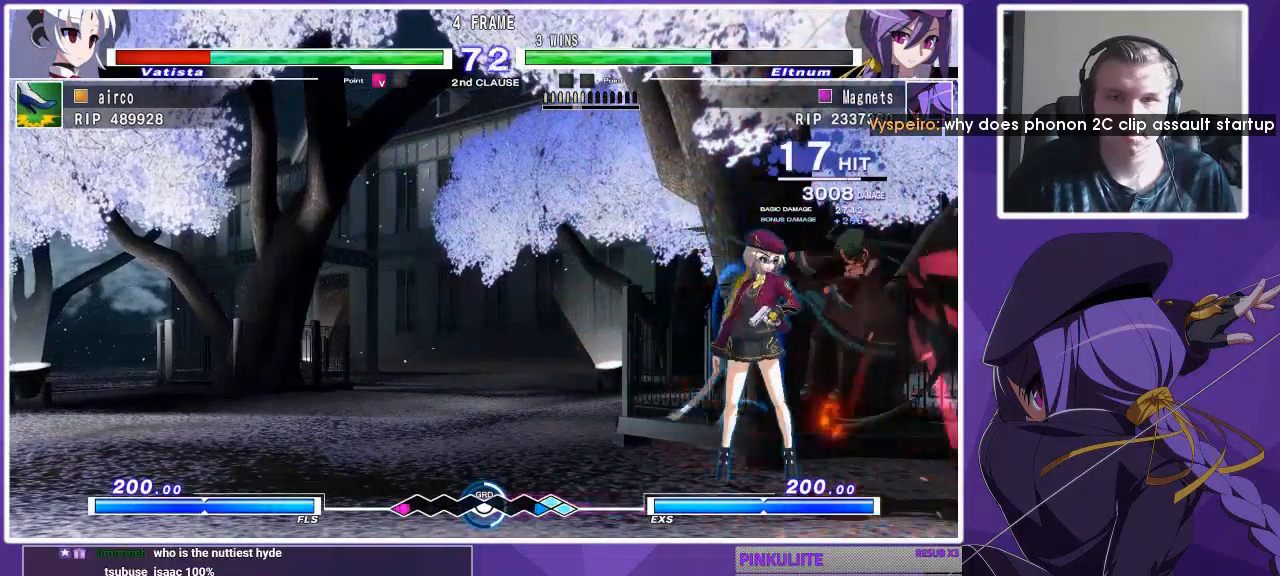
{"buttons": [], "left_stick": "center", "events": [[33, "TRIANGLE", "down"], [33, "left_stick", "center"], [100, "TRIANGLE", "up"]]}
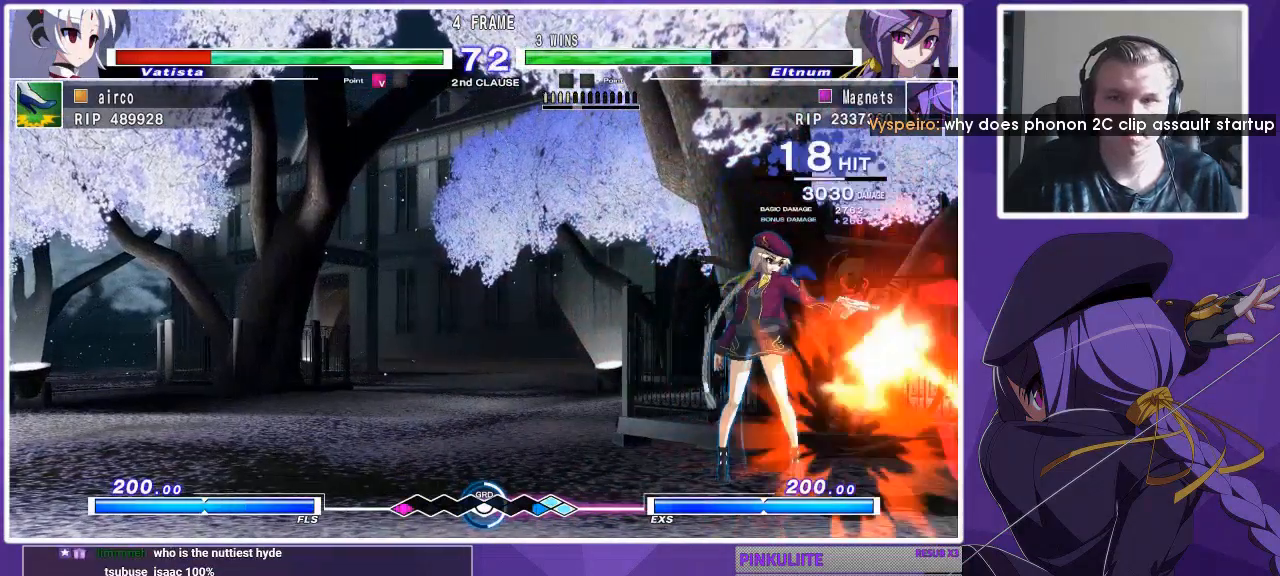
{"buttons": [], "left_stick": "center", "events": [[167, "left_stick", "left"], [233, "left_stick", "down"], [367, "R1", "down"], [400, "R1", "up"], [400, "left_stick", "center"]]}
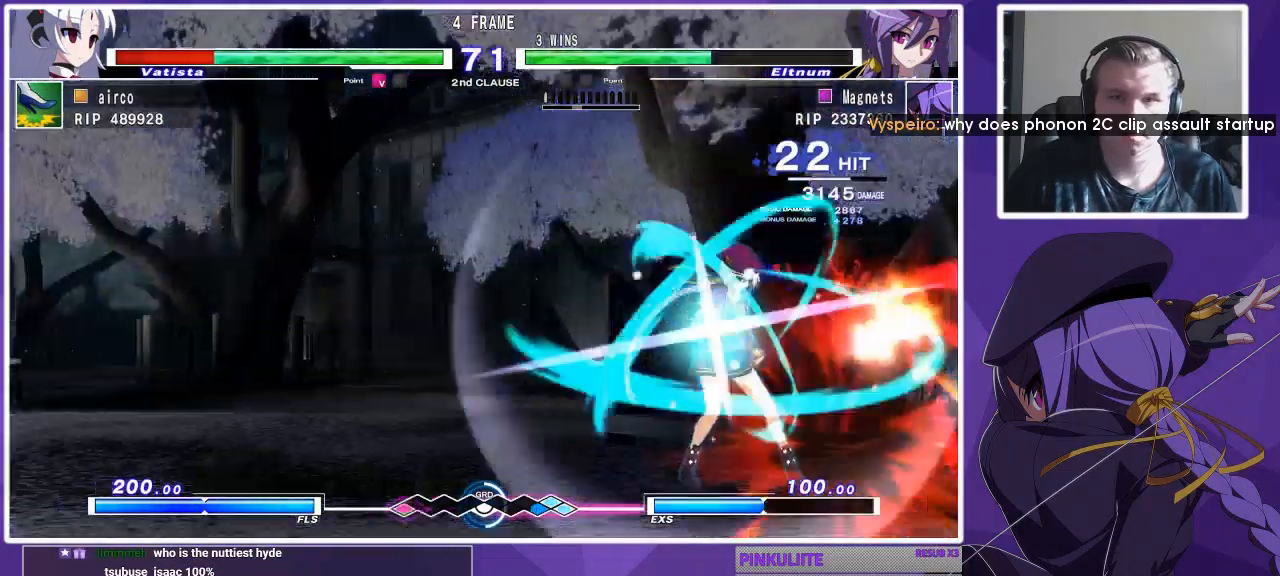
{"buttons": [], "left_stick": "center", "events": []}
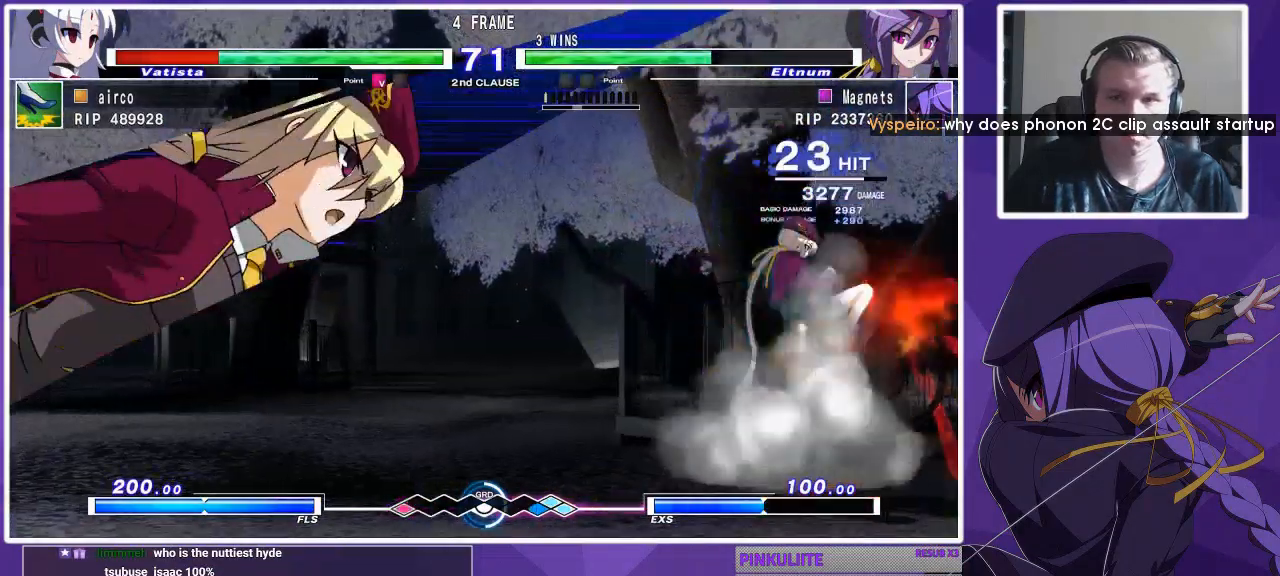
{"buttons": [], "left_stick": "center", "events": []}
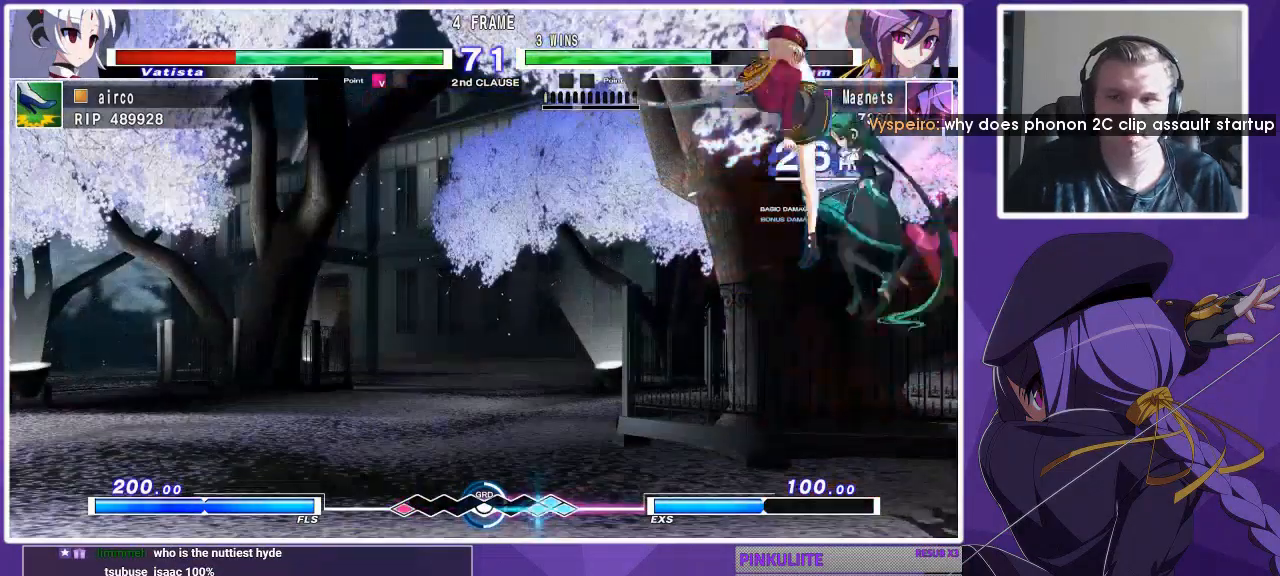
{"buttons": [], "left_stick": "right", "events": [[33, "left_stick", "down"], [200, "SQUARE", "down"], [233, "left_stick", "right"], [267, "SQUARE", "up"]]}
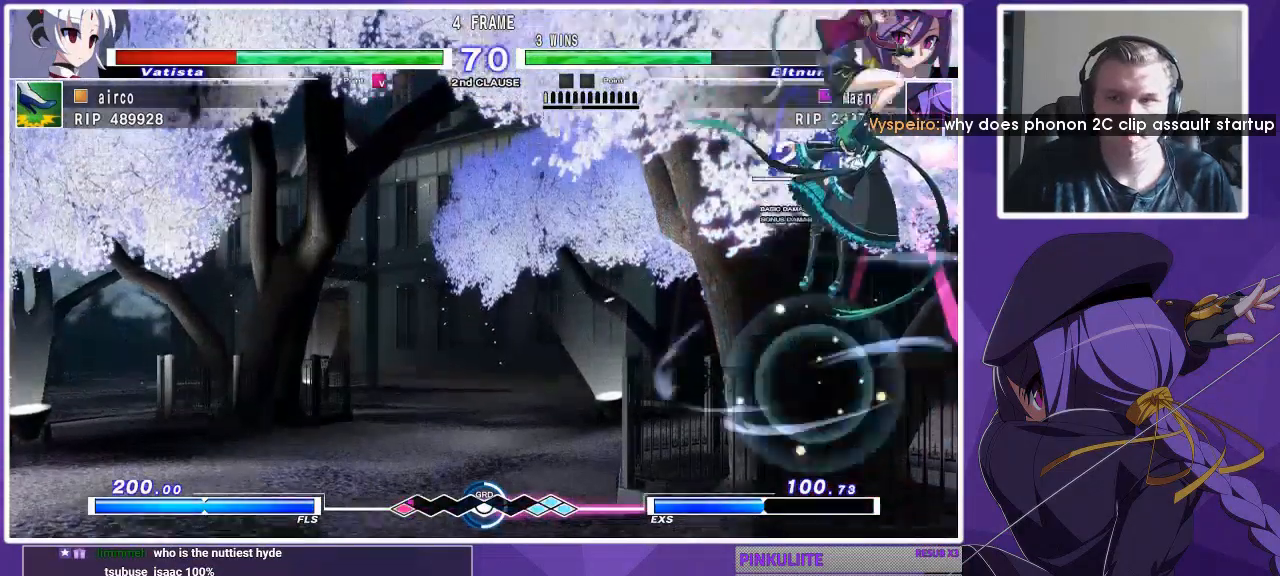
{"buttons": [], "left_stick": "center", "events": [[233, "left_stick", "center"]]}
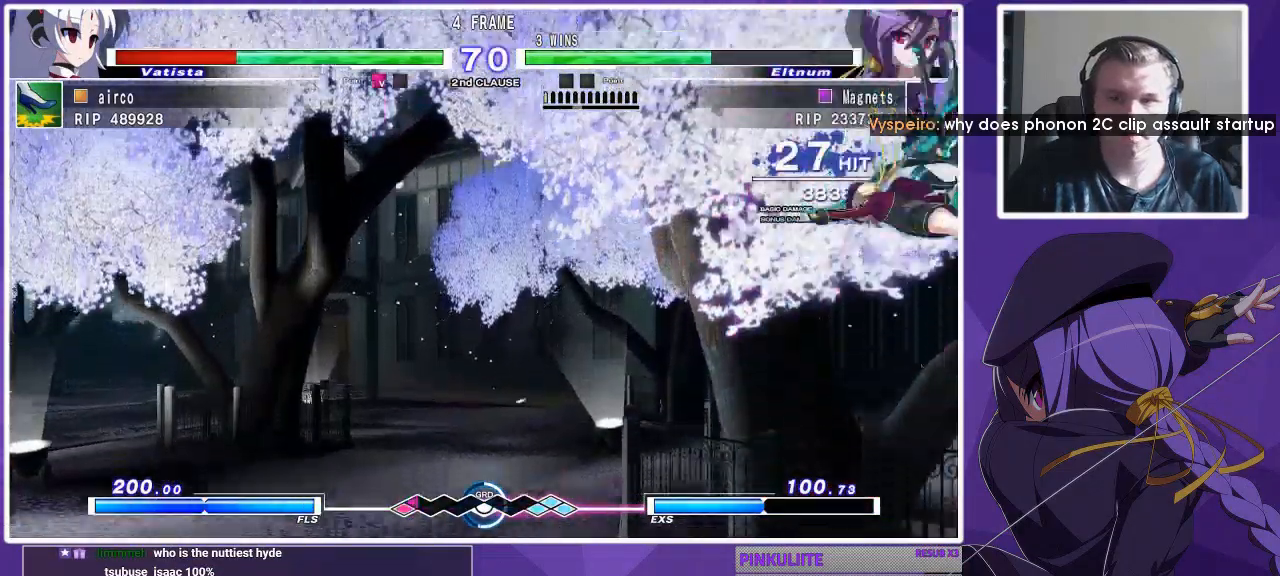
{"buttons": [], "left_stick": "center", "events": [[133, "left_stick", "left"], [200, "SQUARE", "down"], [200, "TRIANGLE", "down"], [233, "SQUARE", "up"], [233, "TRIANGLE", "up"], [267, "left_stick", "center"]]}
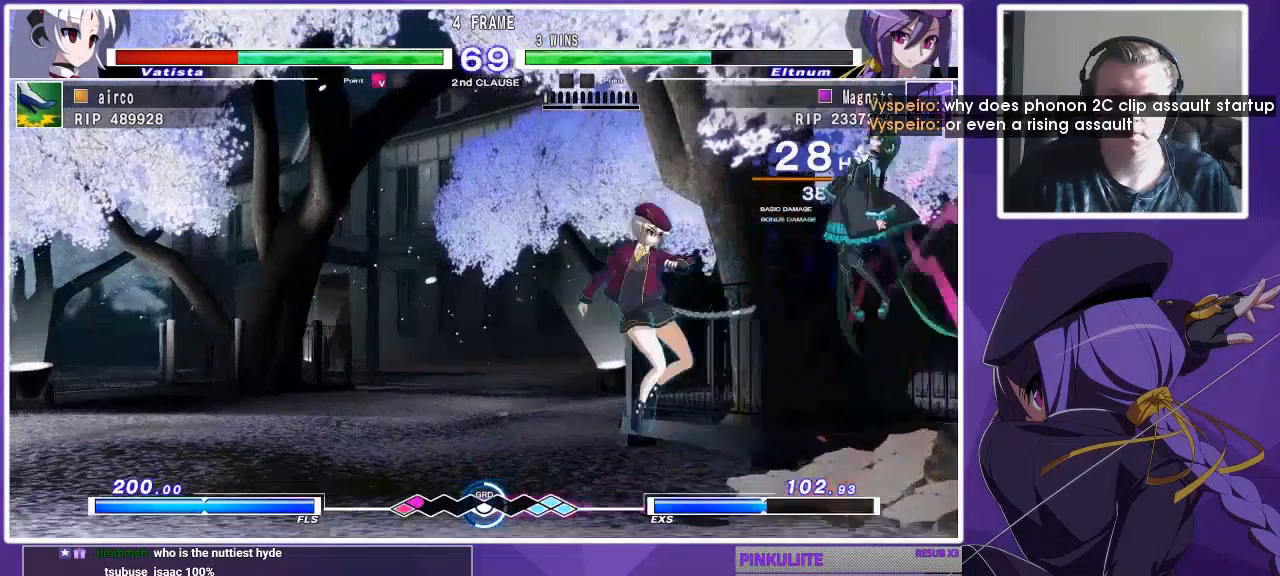
{"buttons": [], "left_stick": "center", "events": [[100, "left_stick", "down"], [167, "R1", "down"], [167, "left_stick", "center"], [200, "R1", "up"], [433, "TRIANGLE", "down"], [467, "TRIANGLE", "up"]]}
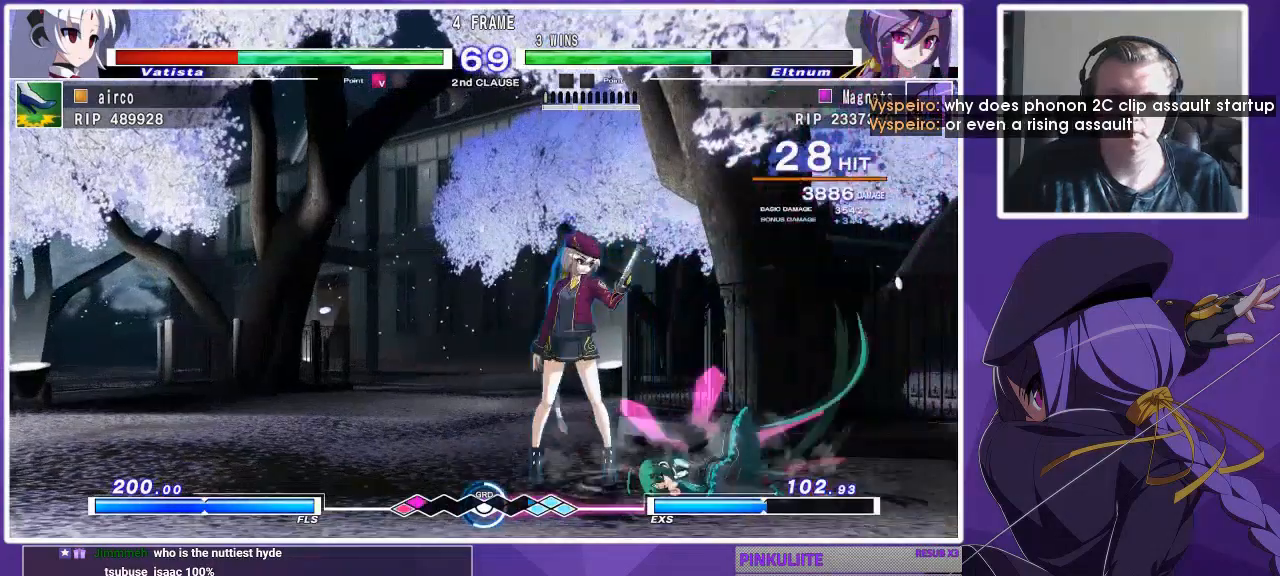
{"buttons": [], "left_stick": "right", "events": [[133, "left_stick", "right"], [200, "left_stick", "center"], [300, "left_stick", "right"]]}
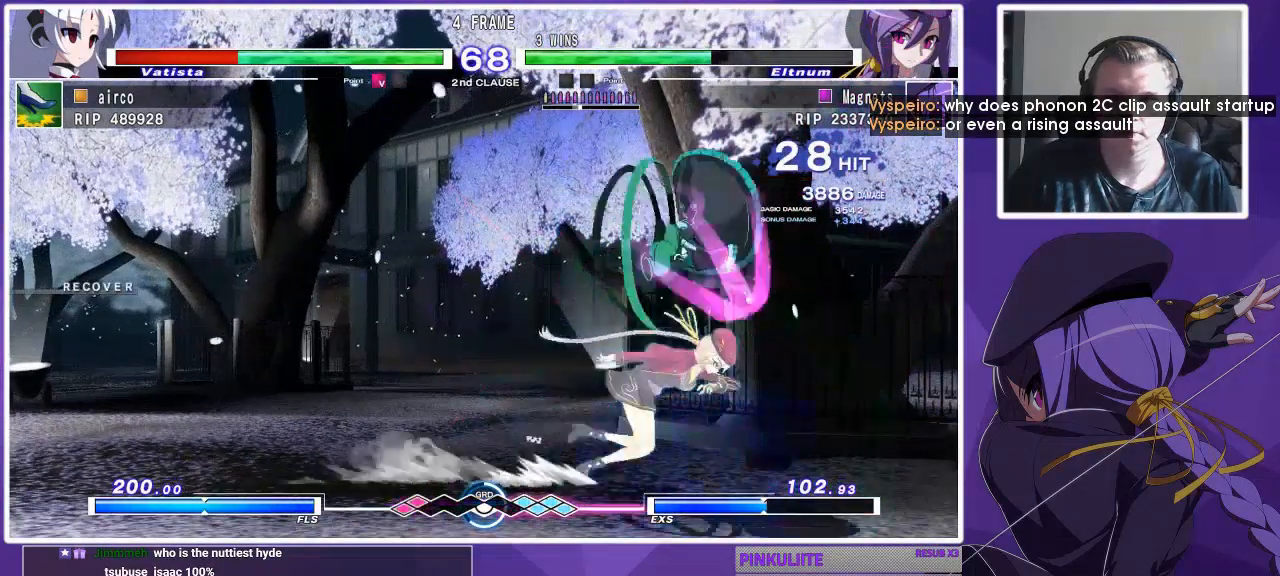
{"buttons": ["SQUARE"], "left_stick": "down-left", "events": [[67, "left_stick", "center"], [233, "left_stick", "down-left"], [400, "SQUARE", "down"]]}